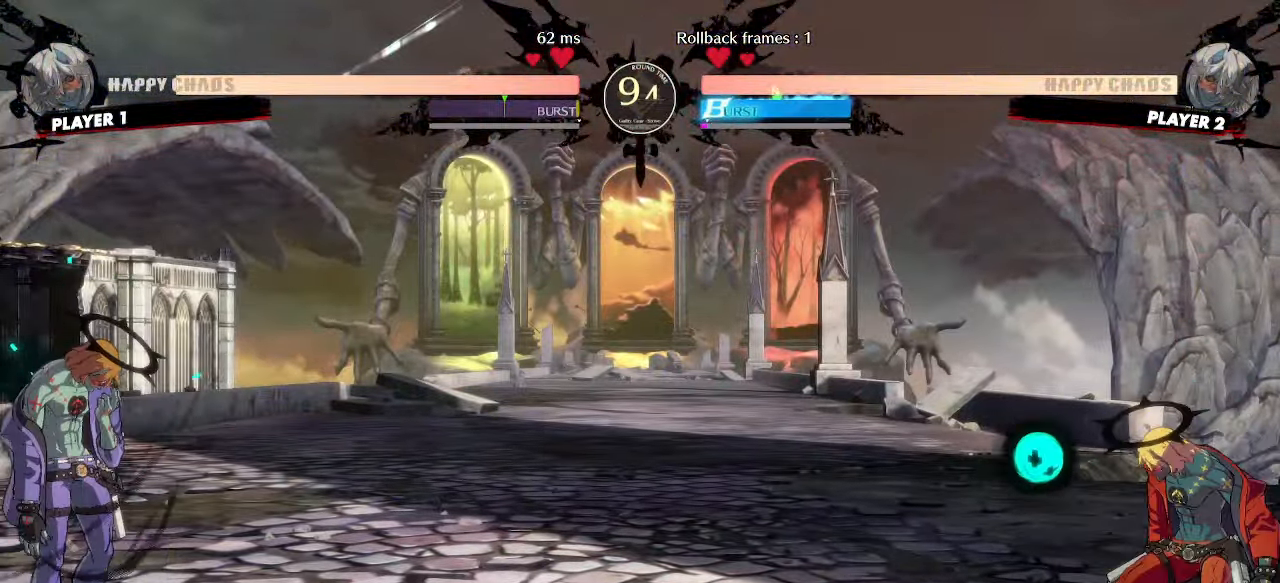
Gameplay with a controller (arcade stick); each line is a JSON object with the inputs held at the frame after it. "events" lists button and stick changes between this image and that frame as [ms after this image, input, new state], when the widget could be followed in between. Not read: L3 R3 other_buttons.
{"buttons": ["DPAD_DOWN", "DPAD_RIGHT"], "events": [[450, "DPAD_DOWN", "down"], [450, "DPAD_RIGHT", "down"]]}
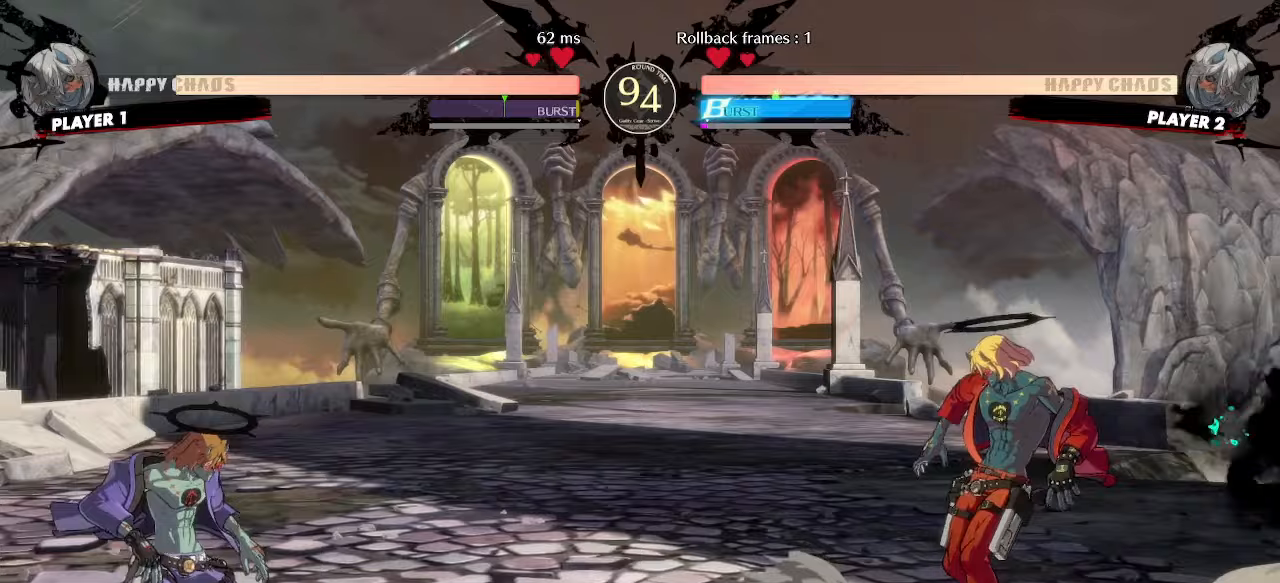
{"buttons": [], "events": [[433, "DPAD_DOWN", "up"], [467, "DPAD_RIGHT", "up"]]}
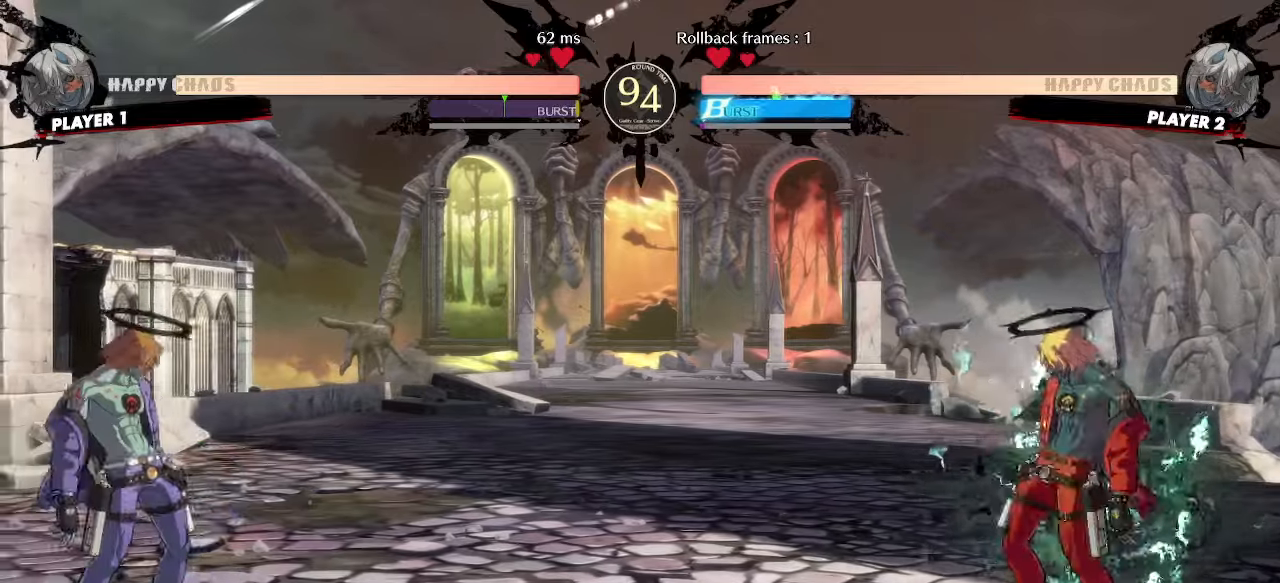
{"buttons": ["DPAD_DOWN", "DPAD_RIGHT"], "events": [[167, "DPAD_RIGHT", "down"], [183, "DPAD_DOWN", "down"]]}
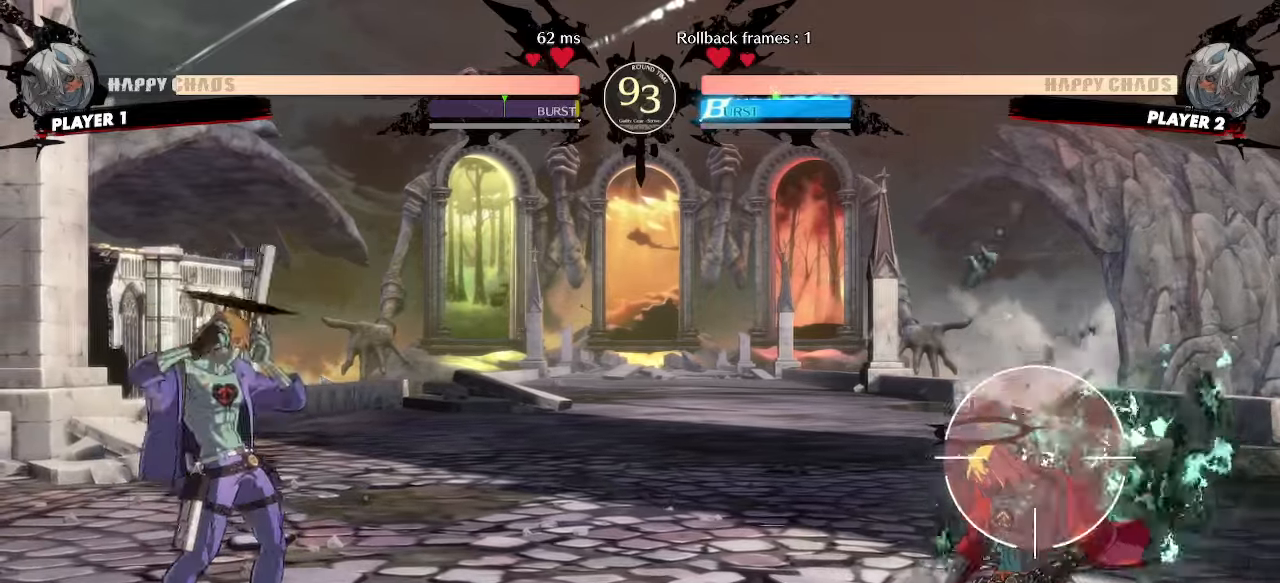
{"buttons": ["DPAD_UP", "DPAD_LEFT"]}
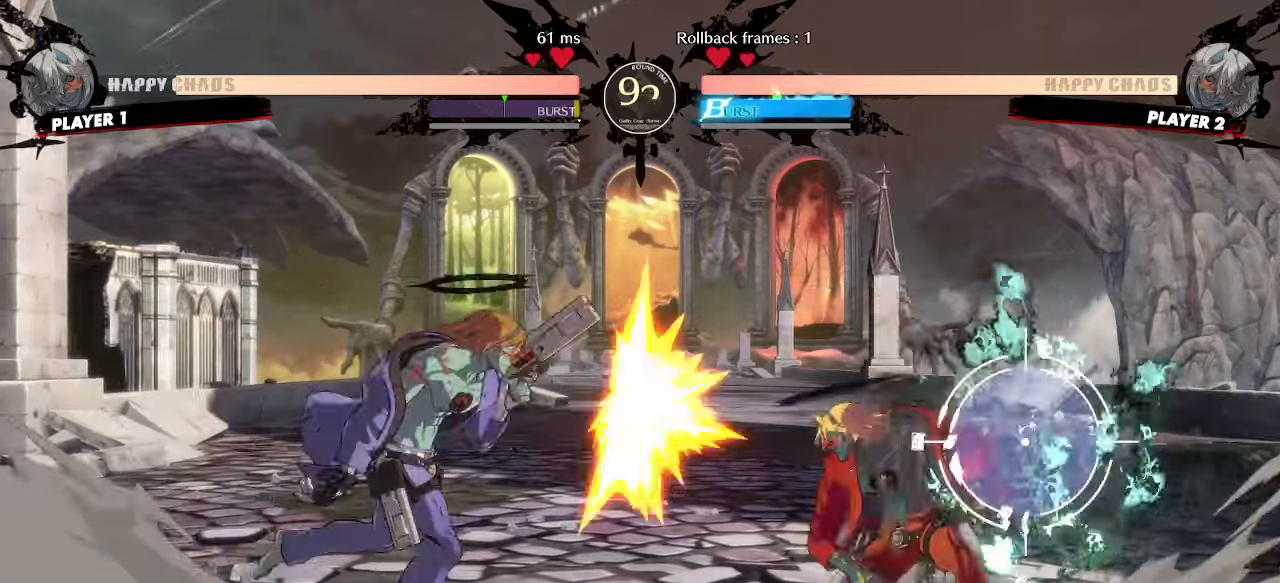
{"buttons": ["DPAD_RIGHT"], "events": [[100, "DPAD_LEFT", "up"], [117, "DPAD_RIGHT", "down"], [217, "DPAD_UP", "up"]]}
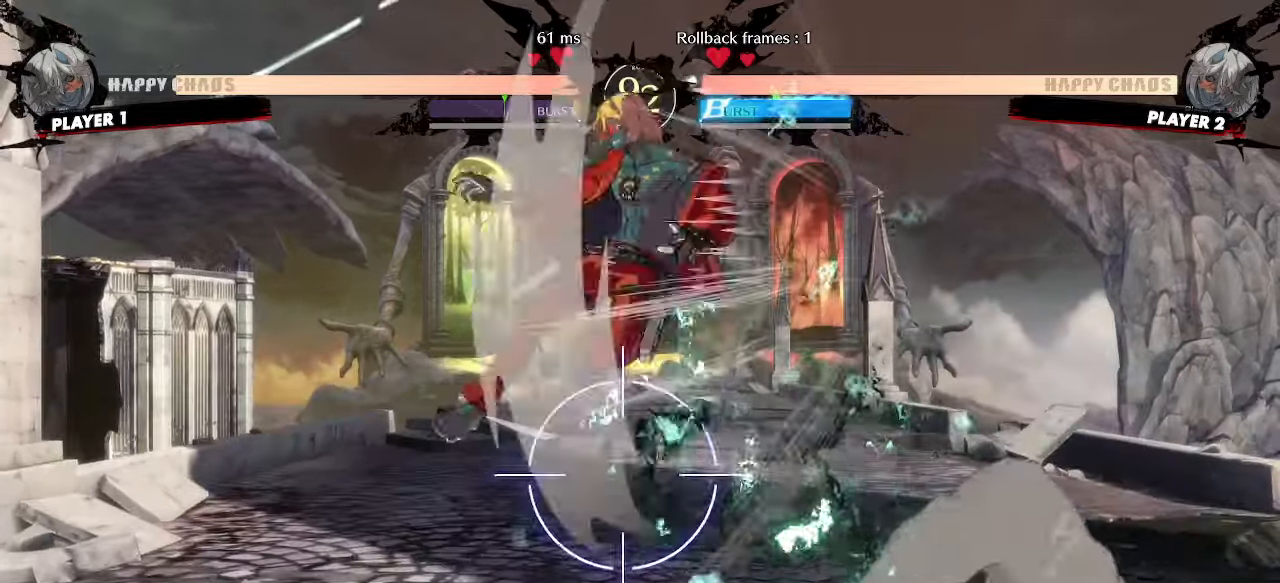
{"buttons": [], "events": [[200, "DPAD_RIGHT", "up"], [217, "S", "down"], [283, "S", "up"], [400, "HS", "down"], [467, "HS", "up"]]}
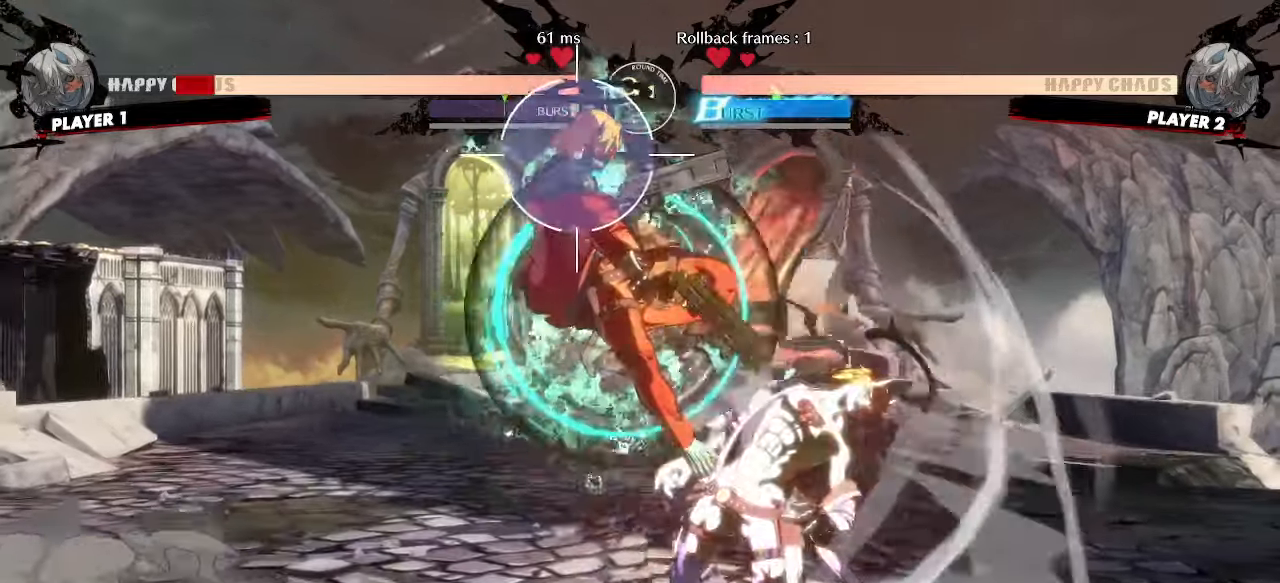
{"buttons": ["DPAD_DOWN"], "events": [[150, "HS", "down"], [233, "DPAD_DOWN", "down"], [267, "HS", "up"]]}
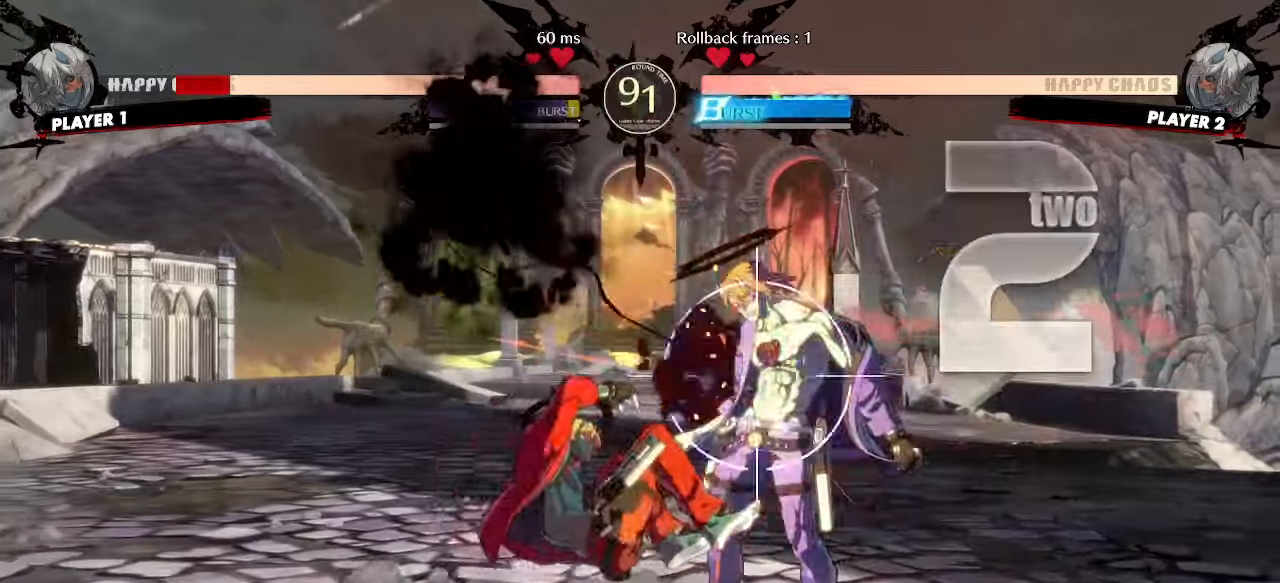
{"buttons": [], "events": [[33, "DPAD_LEFT", "down"], [83, "DPAD_DOWN", "up"], [150, "DPAD_LEFT", "up"]]}
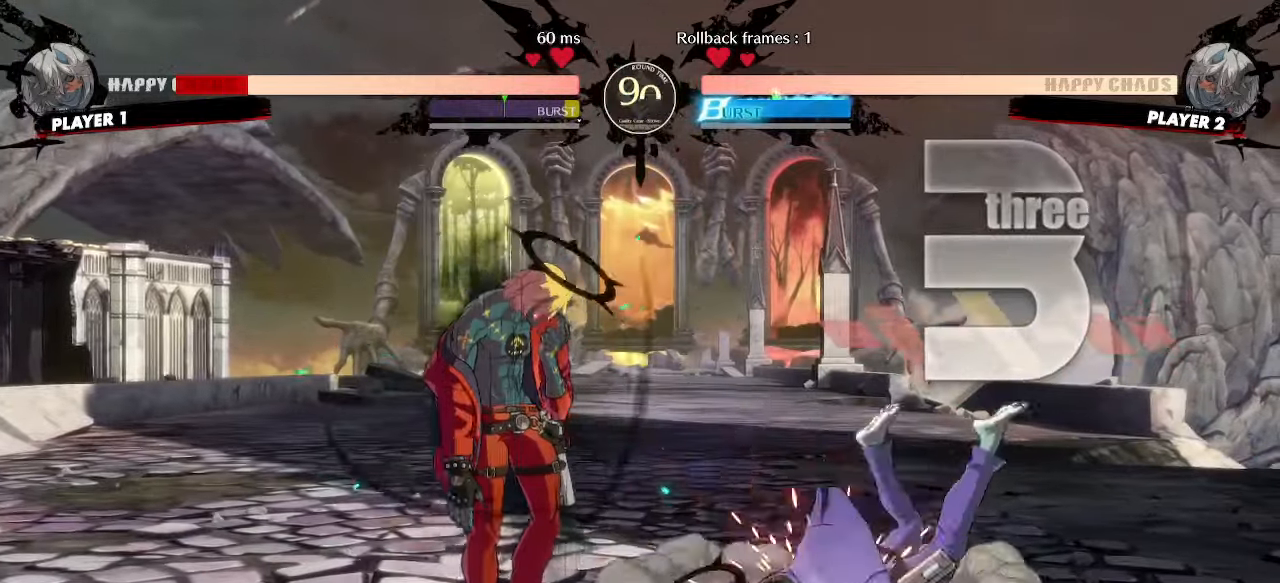
{"buttons": ["DPAD_RIGHT"], "events": [[467, "DPAD_RIGHT", "down"]]}
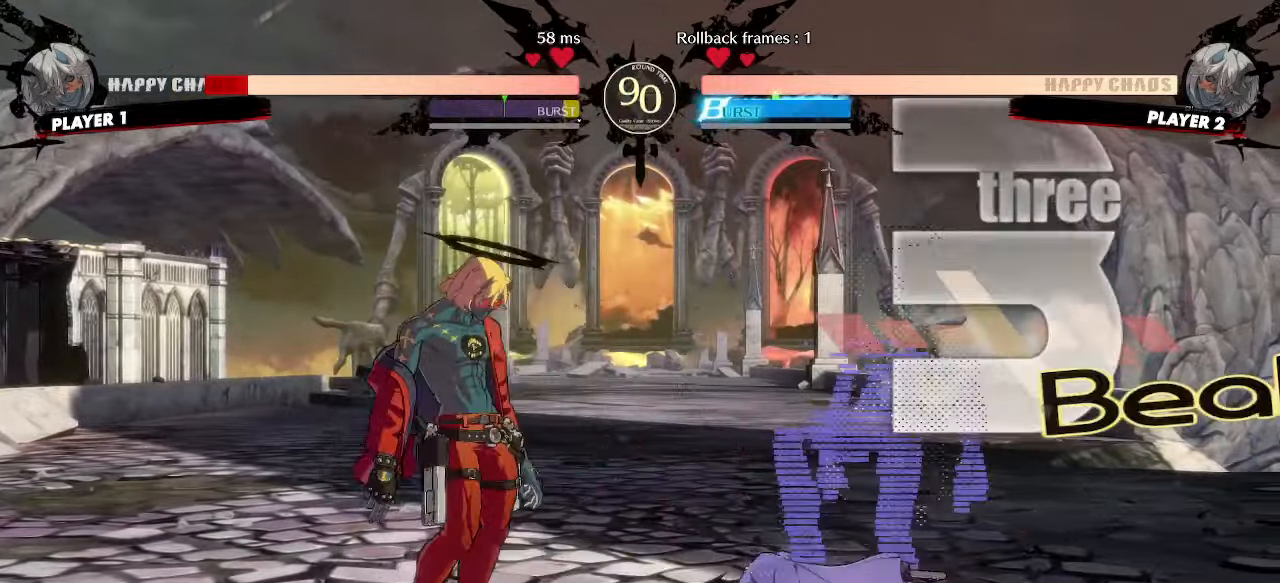
{"buttons": [], "events": [[183, "DPAD_RIGHT", "up"], [317, "S", "down"], [383, "S", "up"]]}
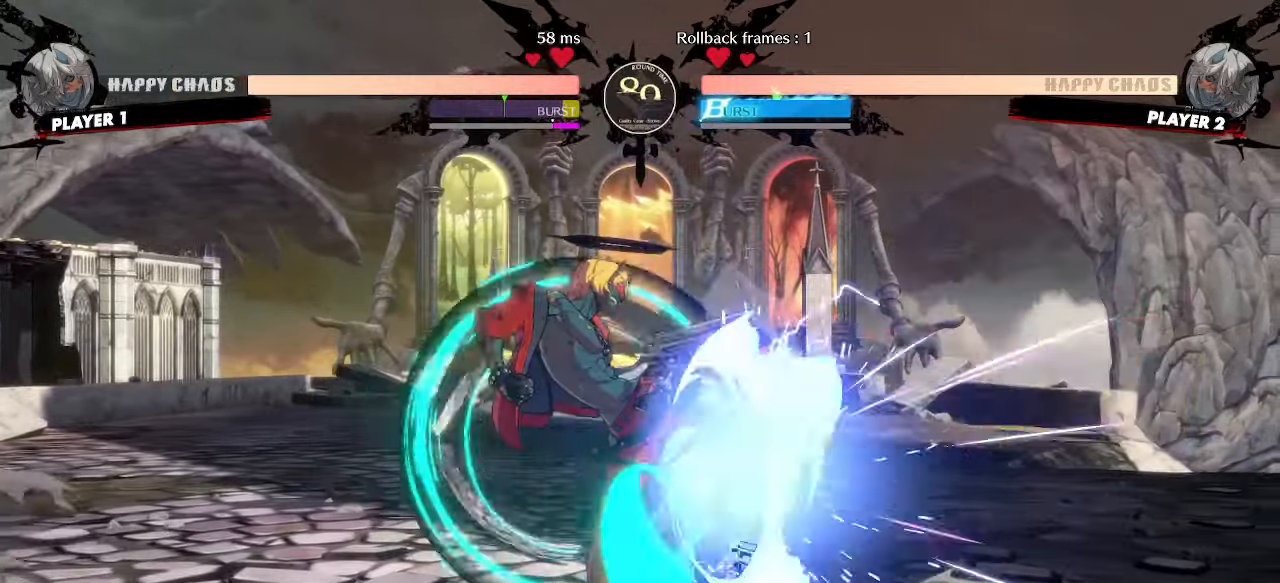
{"buttons": [], "events": [[17, "DPAD_RIGHT", "down"], [33, "DPAD_UP", "down"], [367, "DPAD_UP", "up"], [417, "DPAD_RIGHT", "up"]]}
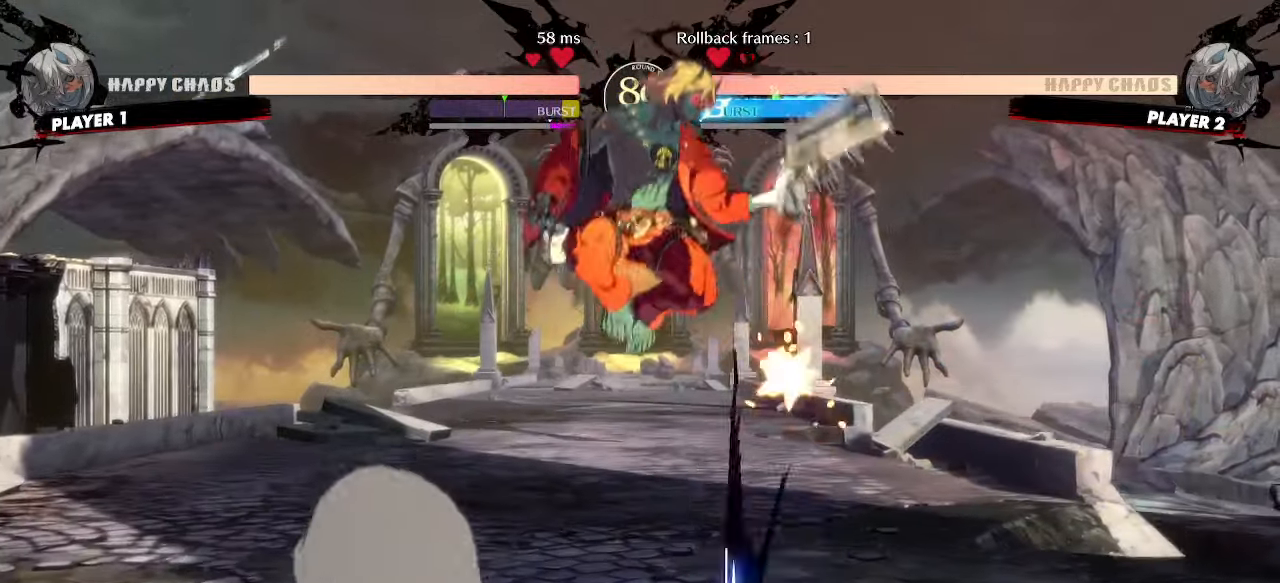
{"buttons": ["DPAD_LEFT"], "events": [[200, "HS", "down"], [250, "HS", "up"], [333, "DPAD_LEFT", "down"]]}
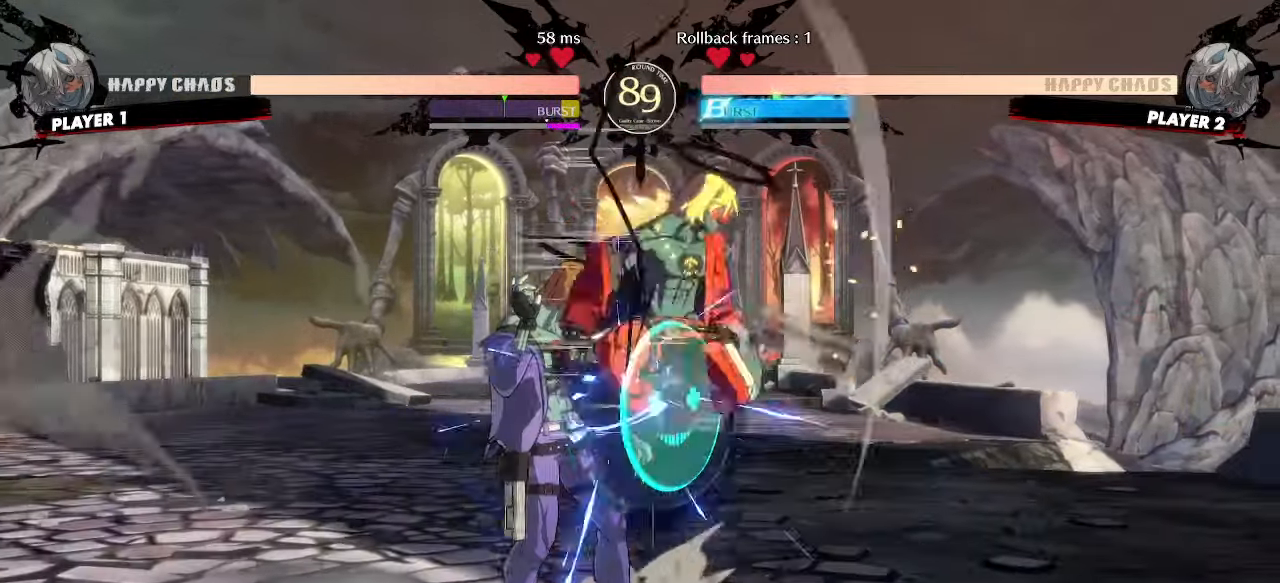
{"buttons": ["DPAD_LEFT"], "events": [[17, "DPAD_LEFT", "up"], [433, "DPAD_LEFT", "down"]]}
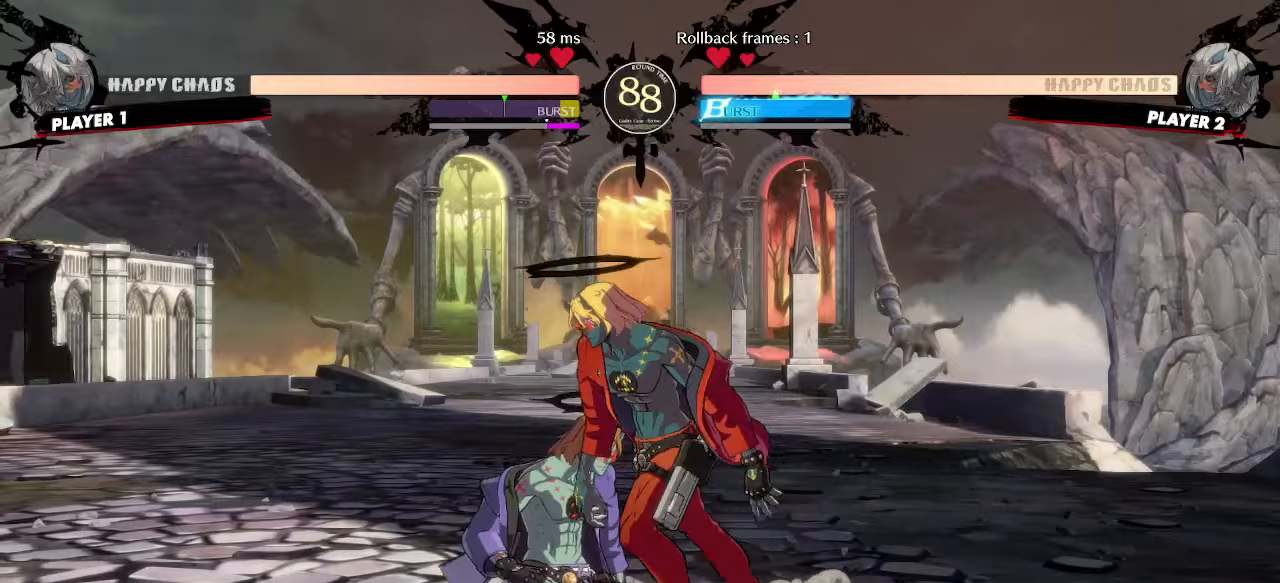
{"buttons": ["DPAD_RIGHT"], "events": [[33, "DPAD_LEFT", "up"], [33, "DPAD_RIGHT", "down"]]}
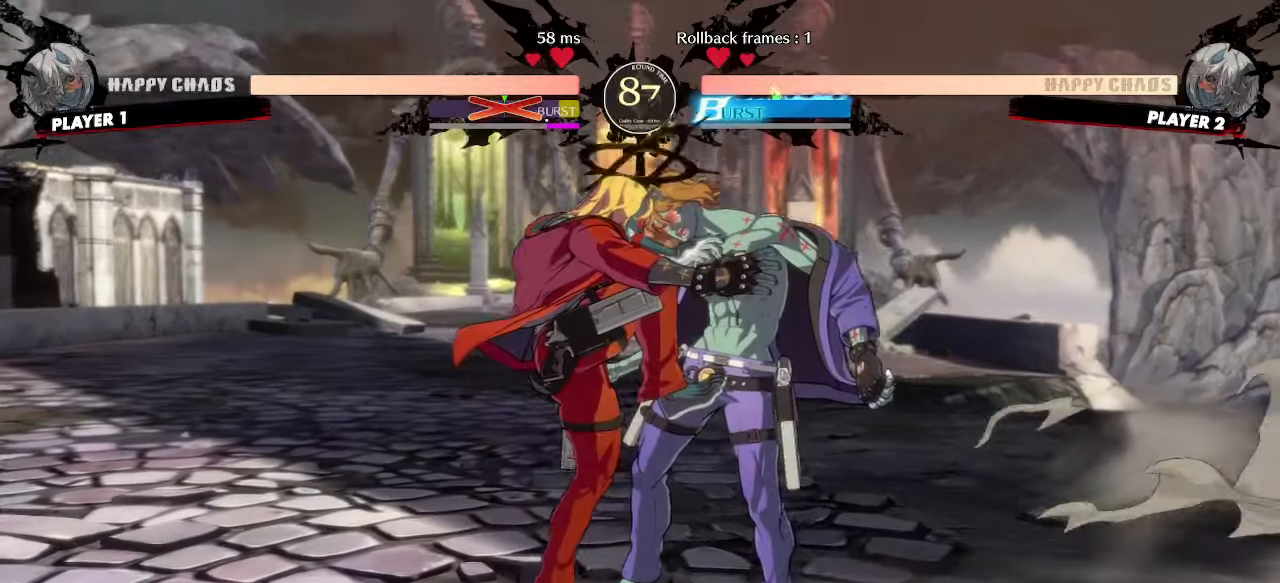
{"buttons": [], "events": [[33, "DPAD_RIGHT", "up"]]}
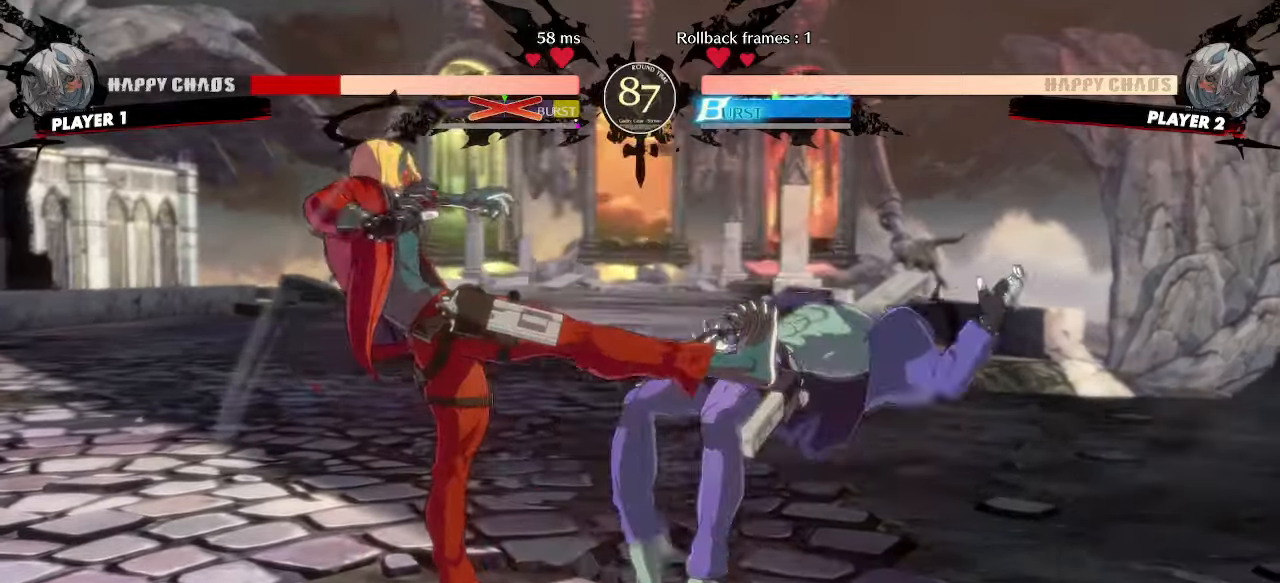
{"buttons": ["DPAD_DOWN"], "events": [[283, "DPAD_DOWN", "down"], [383, "D", "down"], [433, "D", "up"]]}
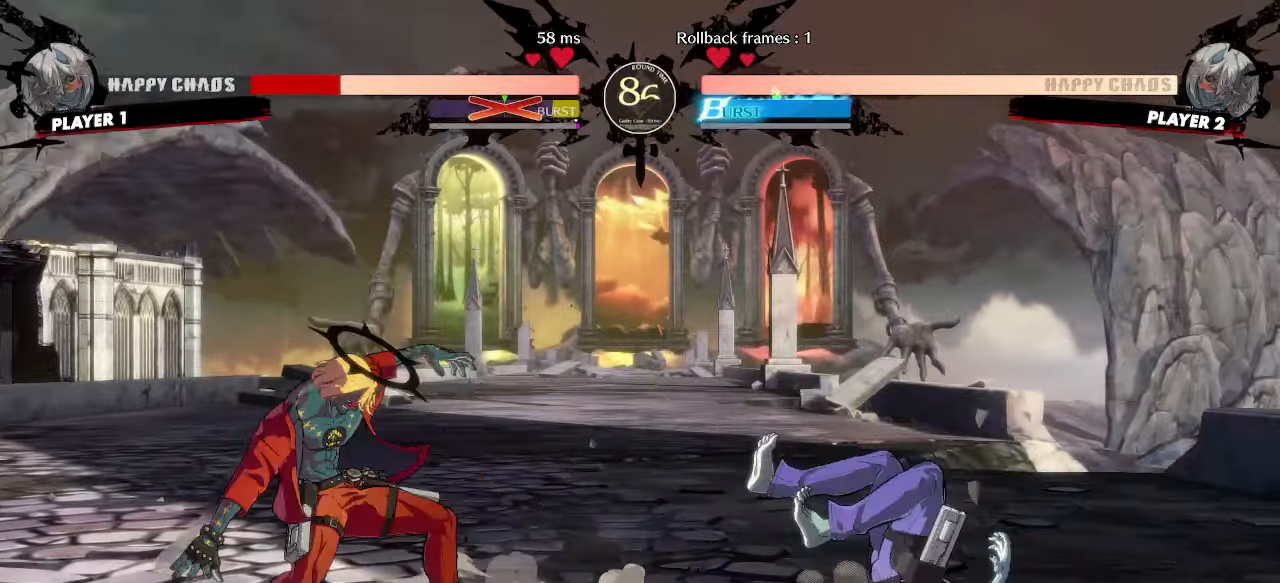
{"buttons": [], "events": [[50, "D", "down"], [100, "D", "up"], [367, "DPAD_RIGHT", "down"], [400, "DPAD_DOWN", "up"], [483, "DPAD_RIGHT", "up"]]}
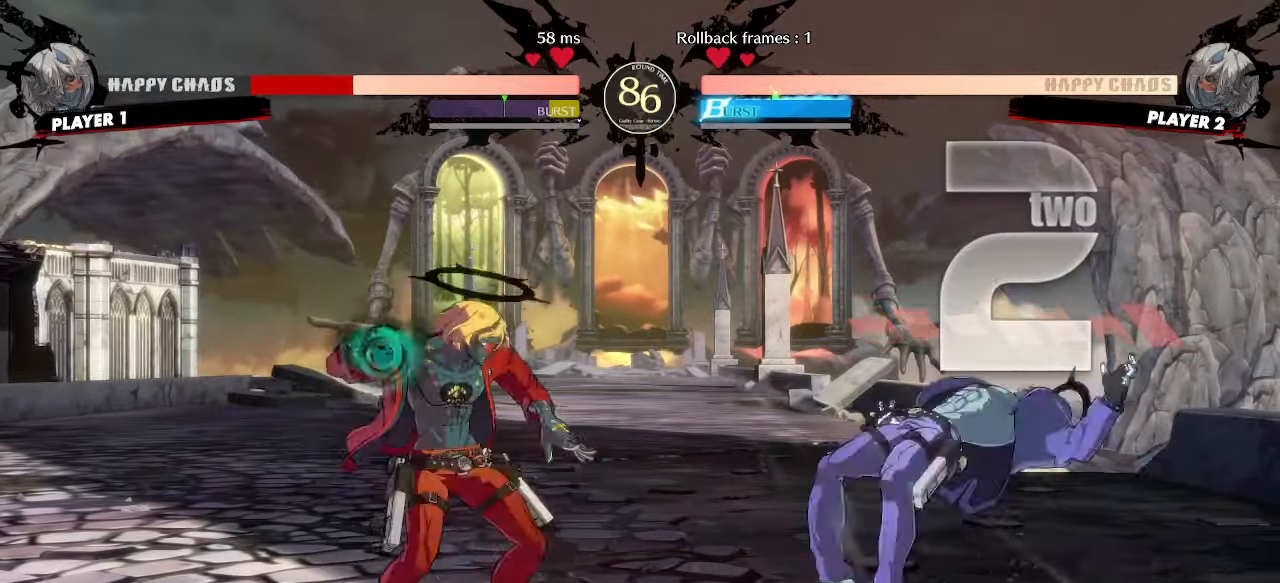
{"buttons": ["P"], "events": [[367, "DPAD_DOWN", "down"], [450, "DPAD_DOWN", "up"], [500, "P", "down"]]}
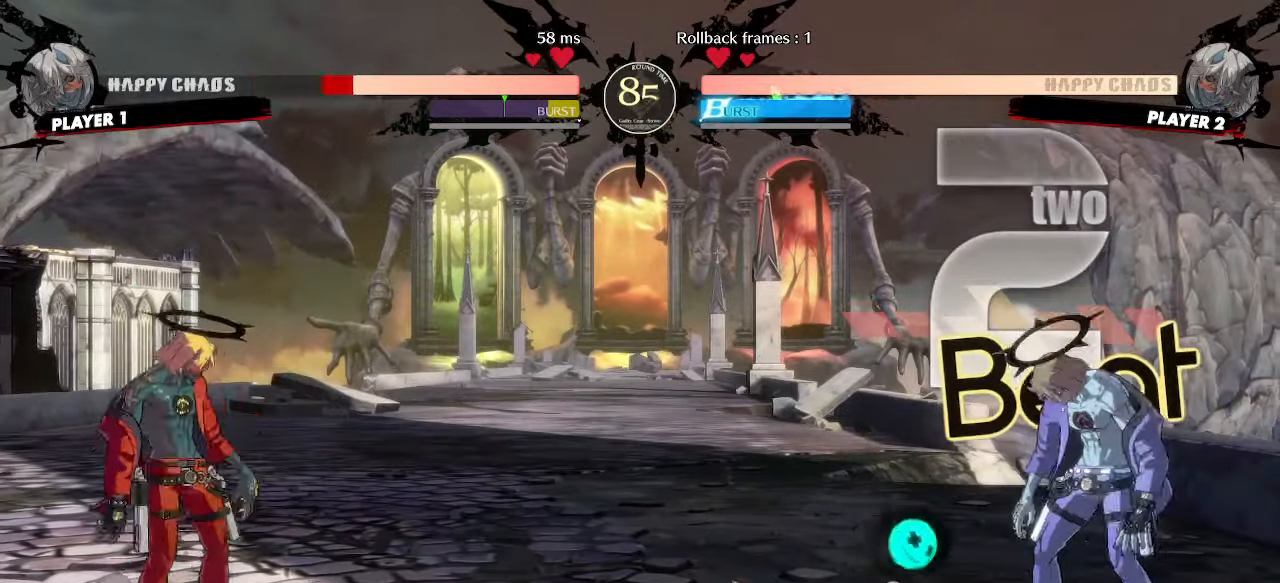
{"buttons": ["DPAD_DOWN"], "events": [[17, "P", "up"], [33, "DPAD_DOWN", "down"], [100, "DPAD_DOWN", "up"], [167, "DPAD_DOWN", "down"], [233, "DPAD_DOWN", "up"], [467, "DPAD_DOWN", "down"]]}
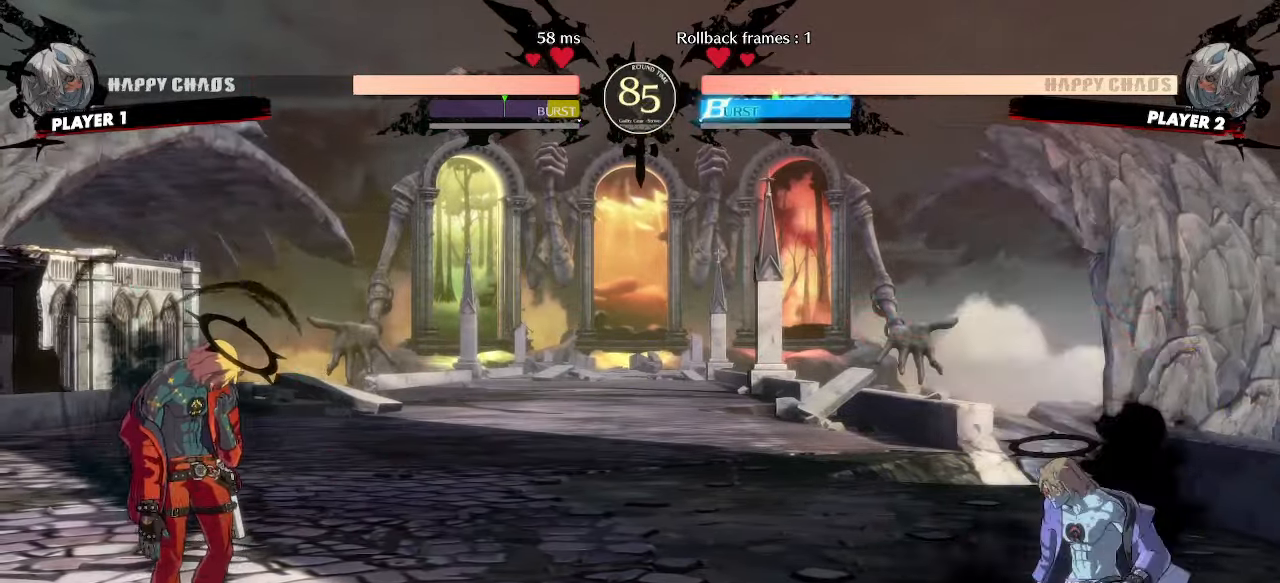
{"buttons": ["DPAD_DOWN", "DPAD_LEFT"], "events": [[50, "DPAD_LEFT", "down"], [67, "DPAD_DOWN", "up"], [350, "DPAD_DOWN", "down"]]}
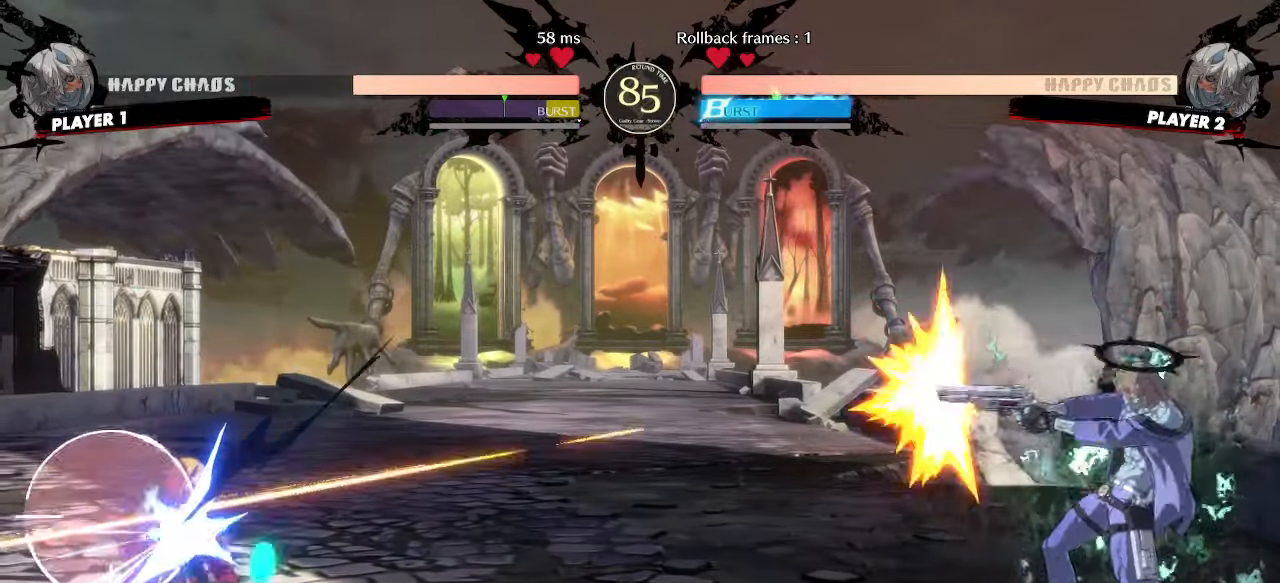
{"buttons": ["DPAD_DOWN"], "events": [[217, "DPAD_DOWN", "up"], [217, "DPAD_LEFT", "up"], [350, "DPAD_DOWN", "down"], [417, "DPAD_DOWN", "up"], [500, "DPAD_DOWN", "down"]]}
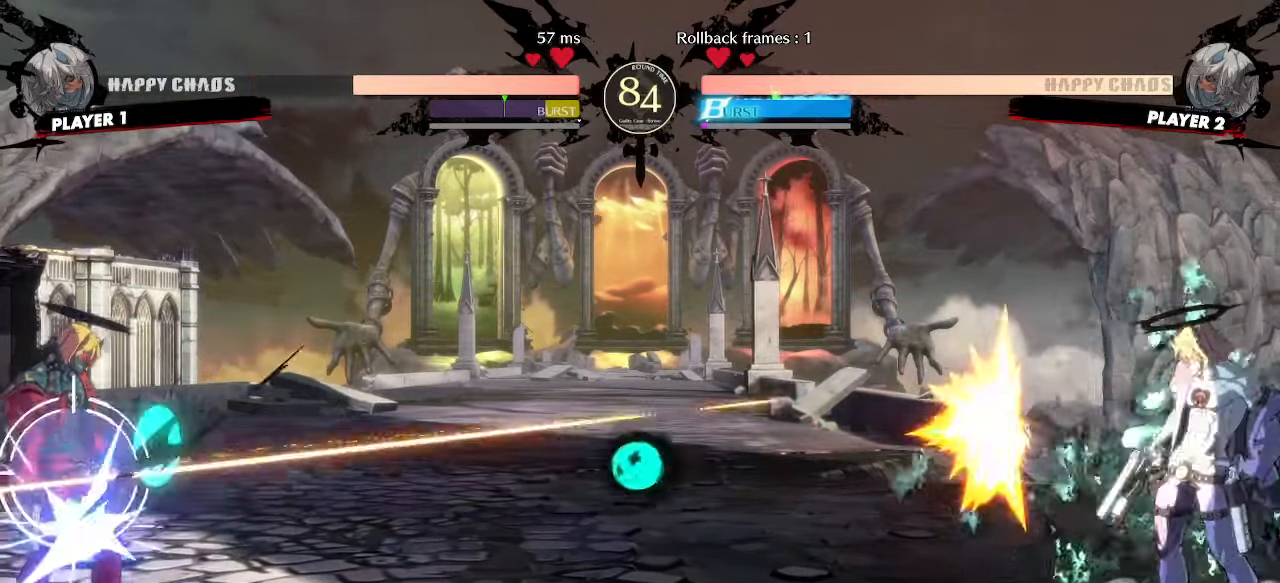
{"buttons": ["DPAD_DOWN", "DPAD_RIGHT"], "events": [[83, "DPAD_LEFT", "down"], [483, "DPAD_LEFT", "up"], [500, "DPAD_RIGHT", "down"]]}
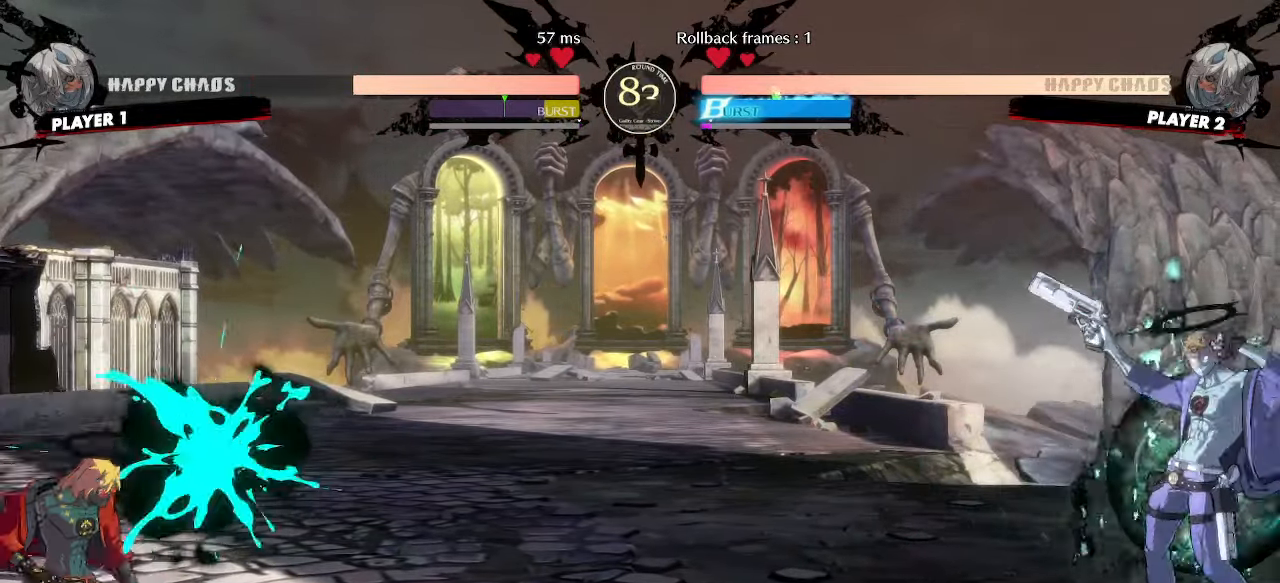
{"buttons": ["DPAD_DOWN", "DPAD_LEFT"]}
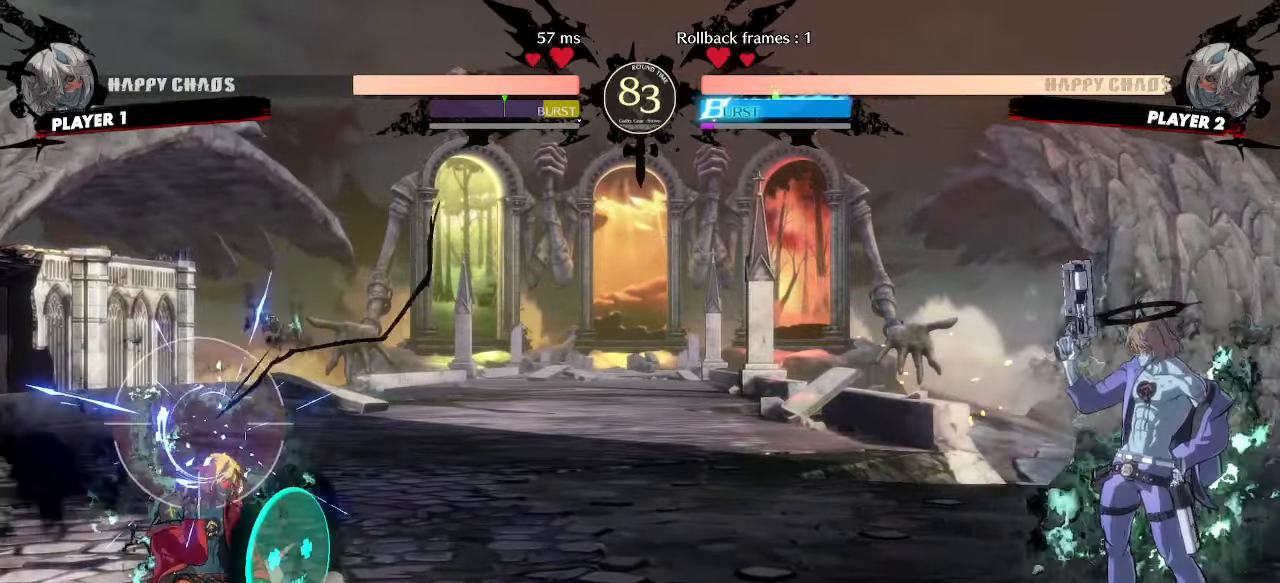
{"buttons": ["DPAD_DOWN", "DPAD_LEFT"], "events": [[50, "DPAD_LEFT", "up"], [67, "DPAD_DOWN", "up"], [150, "DPAD_RIGHT", "down"], [417, "DPAD_RIGHT", "up"], [433, "DPAD_DOWN", "down"], [450, "DPAD_LEFT", "down"]]}
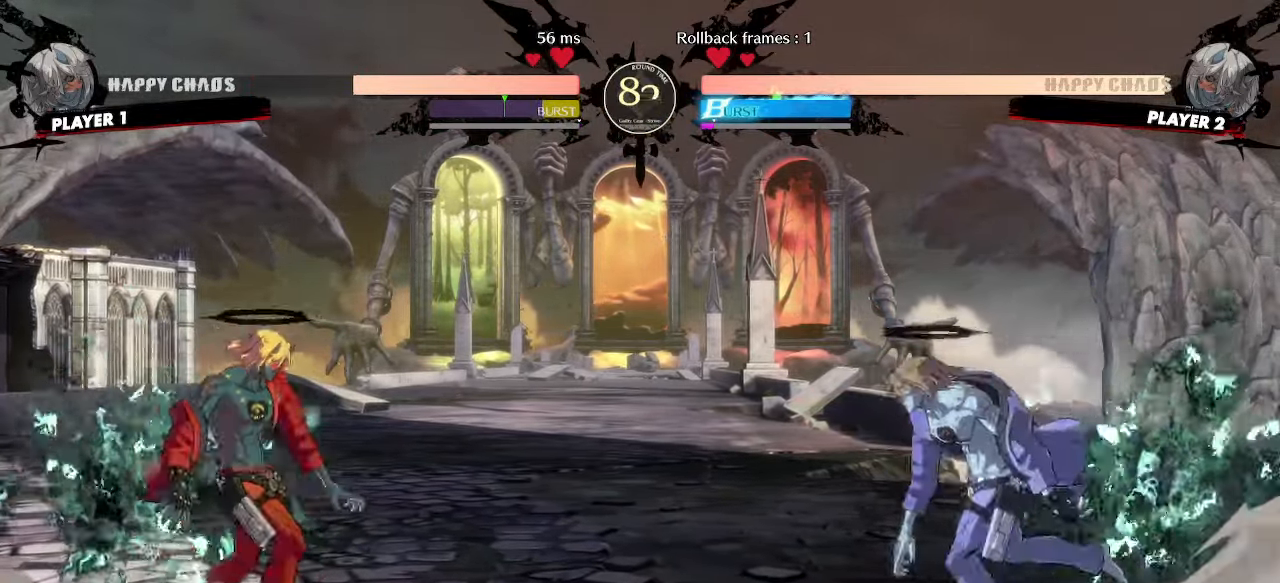
{"buttons": ["DPAD_LEFT"], "events": [[167, "DPAD_DOWN", "up"]]}
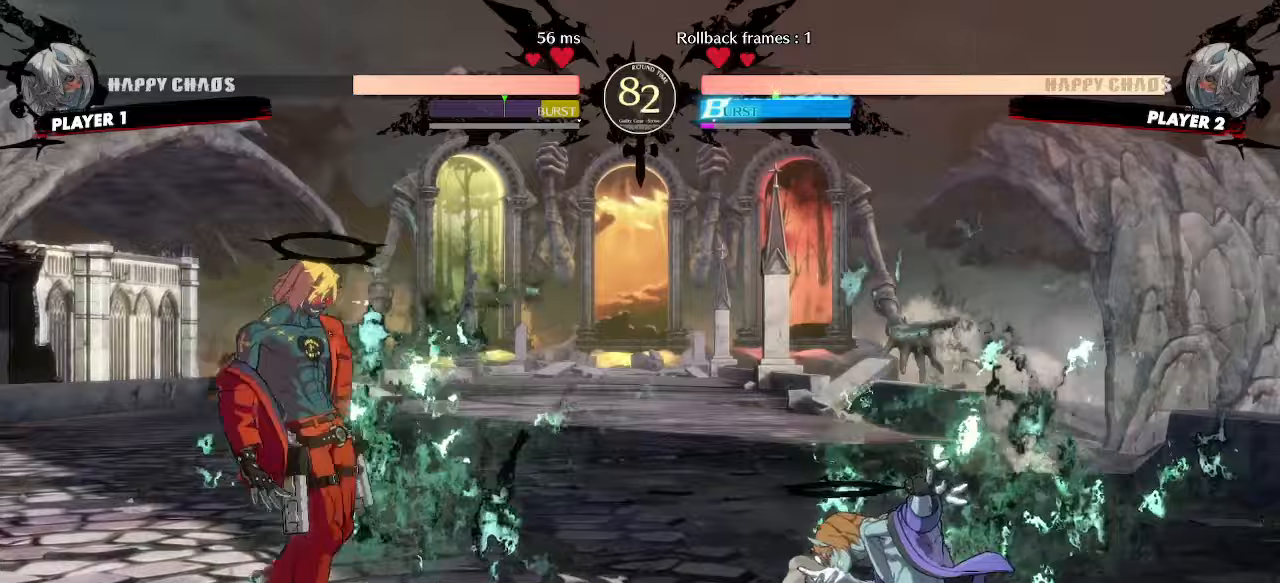
{"buttons": [], "events": [[250, "DPAD_LEFT", "up"], [283, "DPAD_RIGHT", "down"], [400, "DPAD_RIGHT", "up"]]}
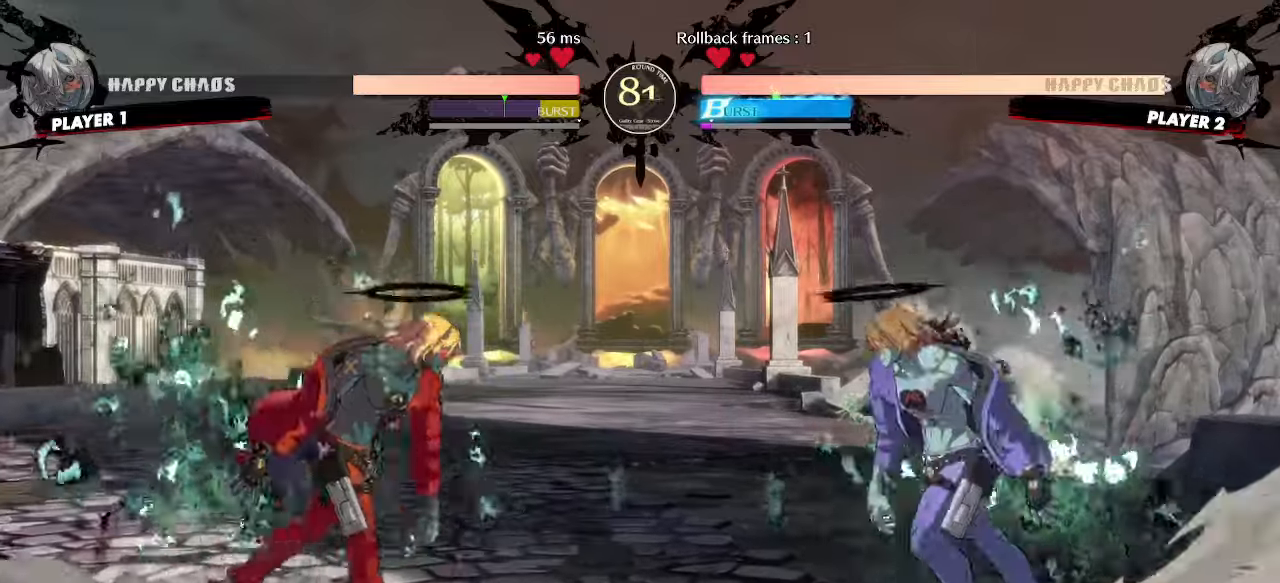
{"buttons": [], "events": [[17, "DPAD_DOWN", "down"], [83, "DPAD_RIGHT", "down"], [100, "DPAD_DOWN", "up"], [167, "DPAD_RIGHT", "up"]]}